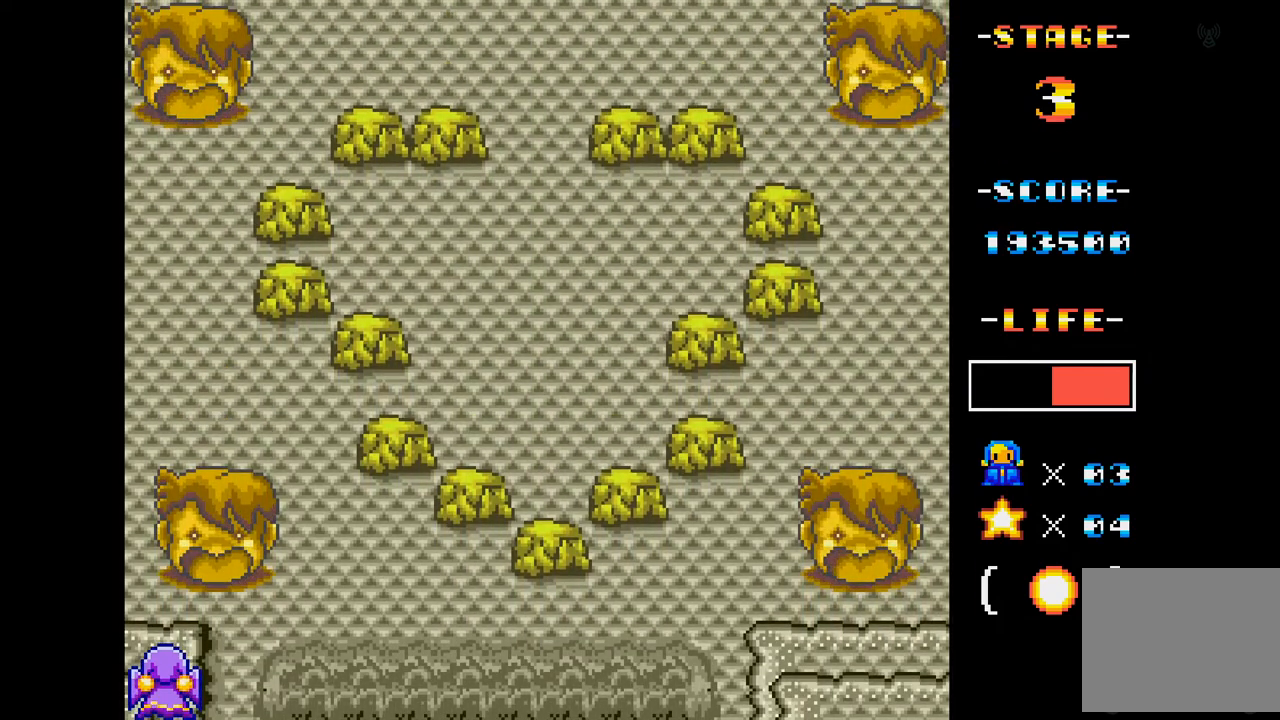
Gameplay with a controller (Xbox layout); each line is a JSON object with the inputs held at the frame after it. "events" lists button and stick changes between this image and that frame as [ms after this image, input, new state], when the widget could be followed in between. Not read: L3 R3 left_stick right_stick.
{"buttons": ["A"], "events": [[384, "A", "down"]]}
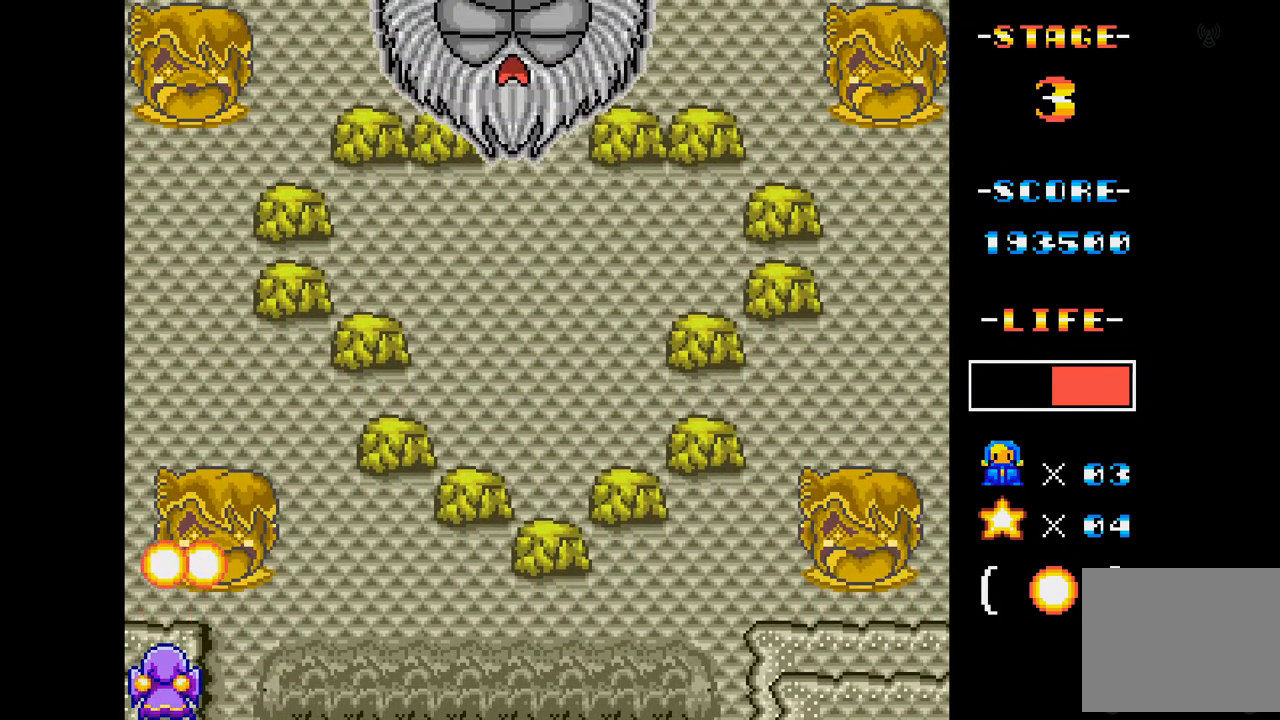
{"buttons": ["A"], "events": []}
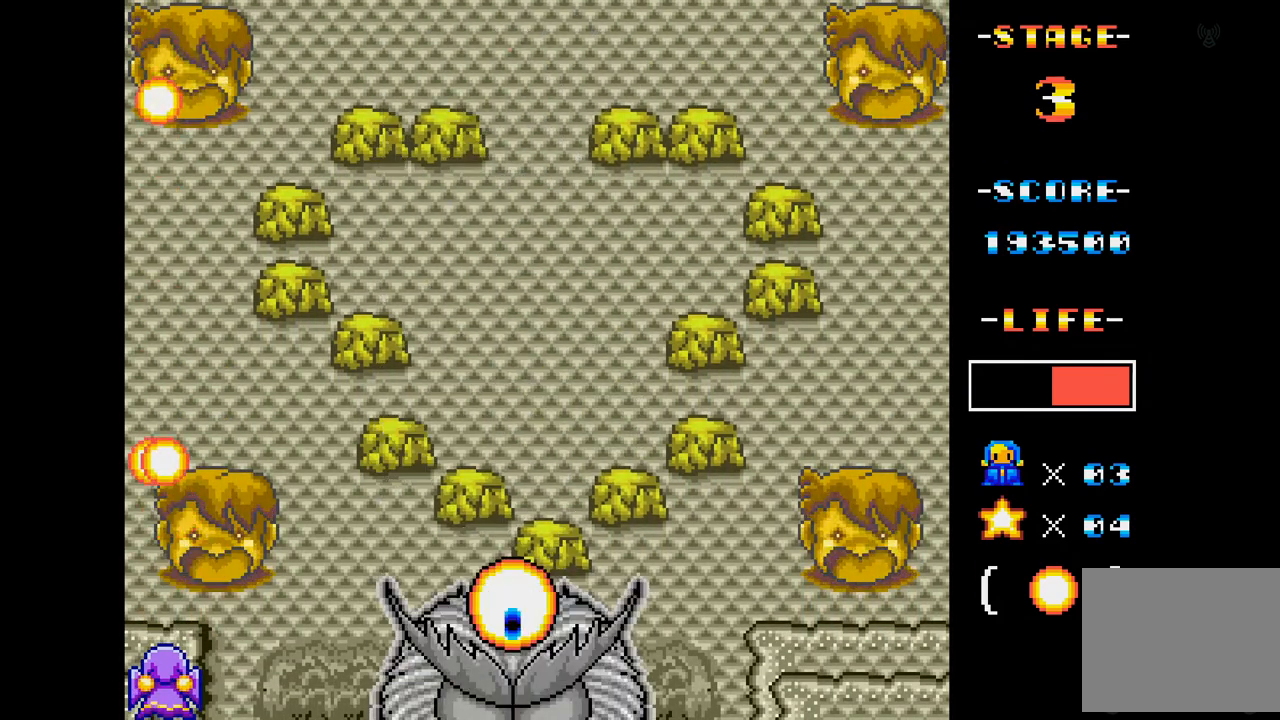
{"buttons": ["A"], "events": []}
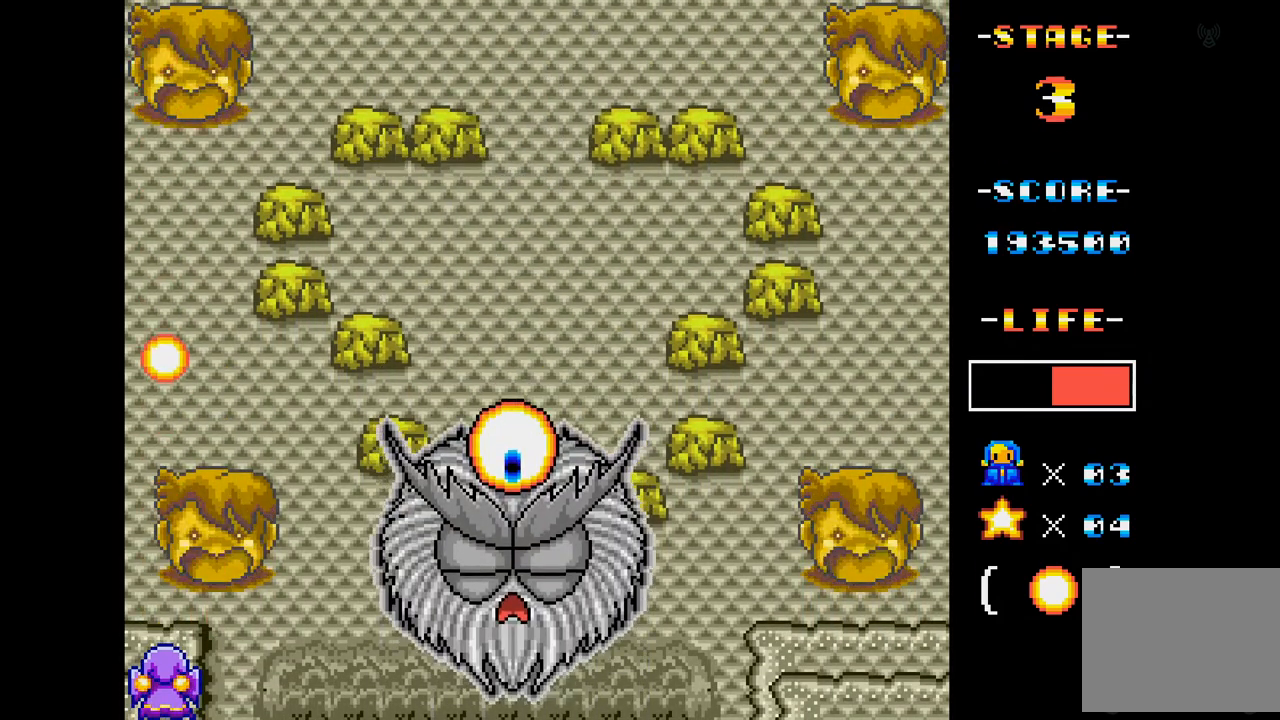
{"buttons": ["A"], "events": [[167, "DPAD_RIGHT", "down"], [467, "DPAD_RIGHT", "up"]]}
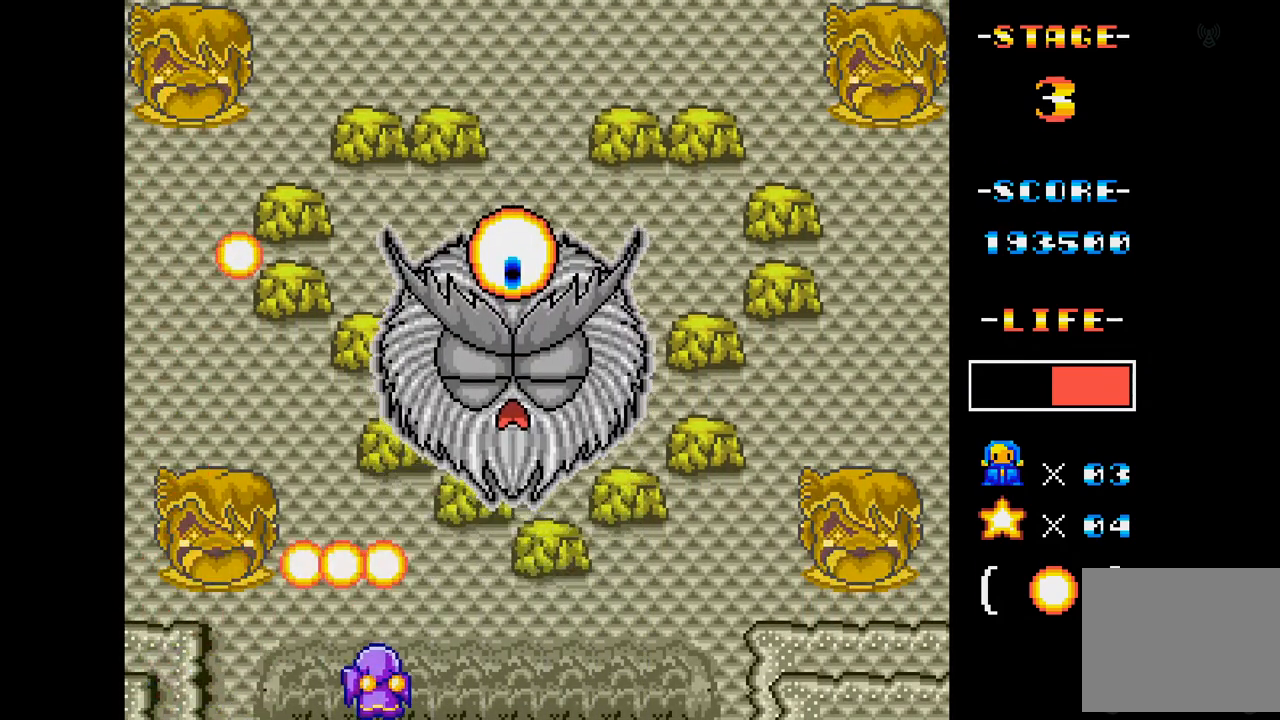
{"buttons": ["A"], "events": [[200, "DPAD_LEFT", "down"], [451, "DPAD_LEFT", "up"]]}
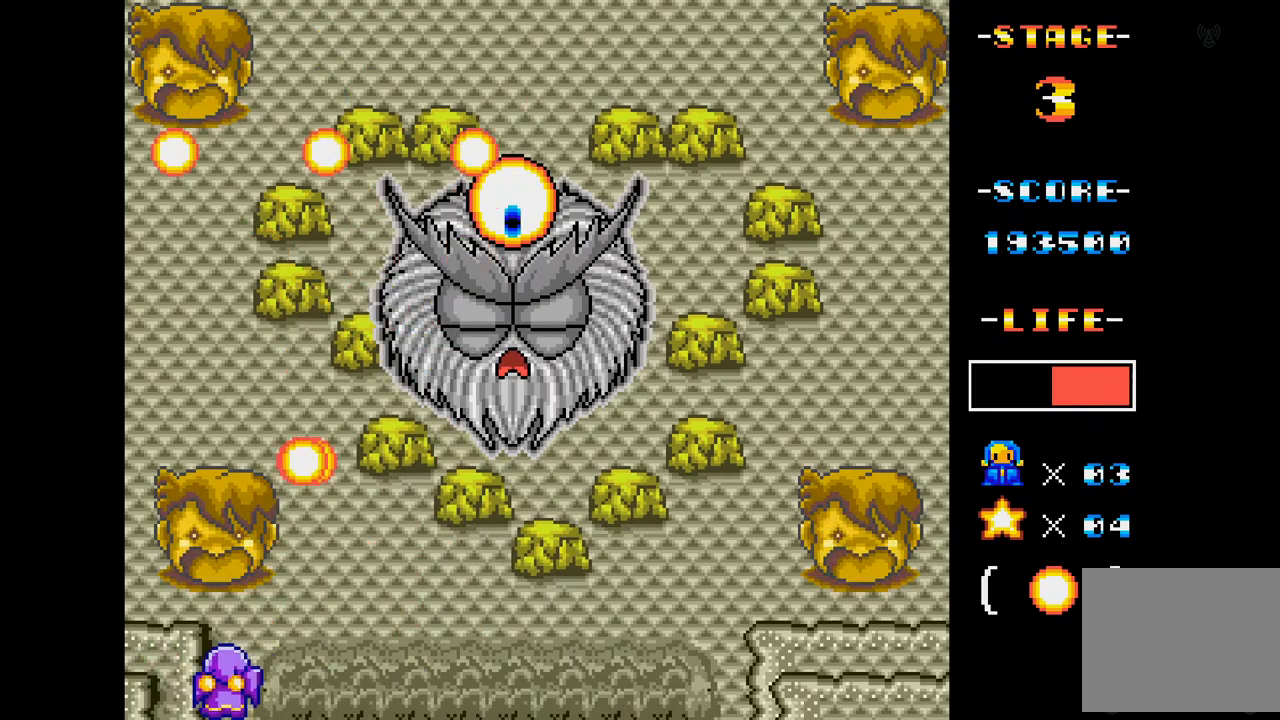
{"buttons": ["A"], "events": []}
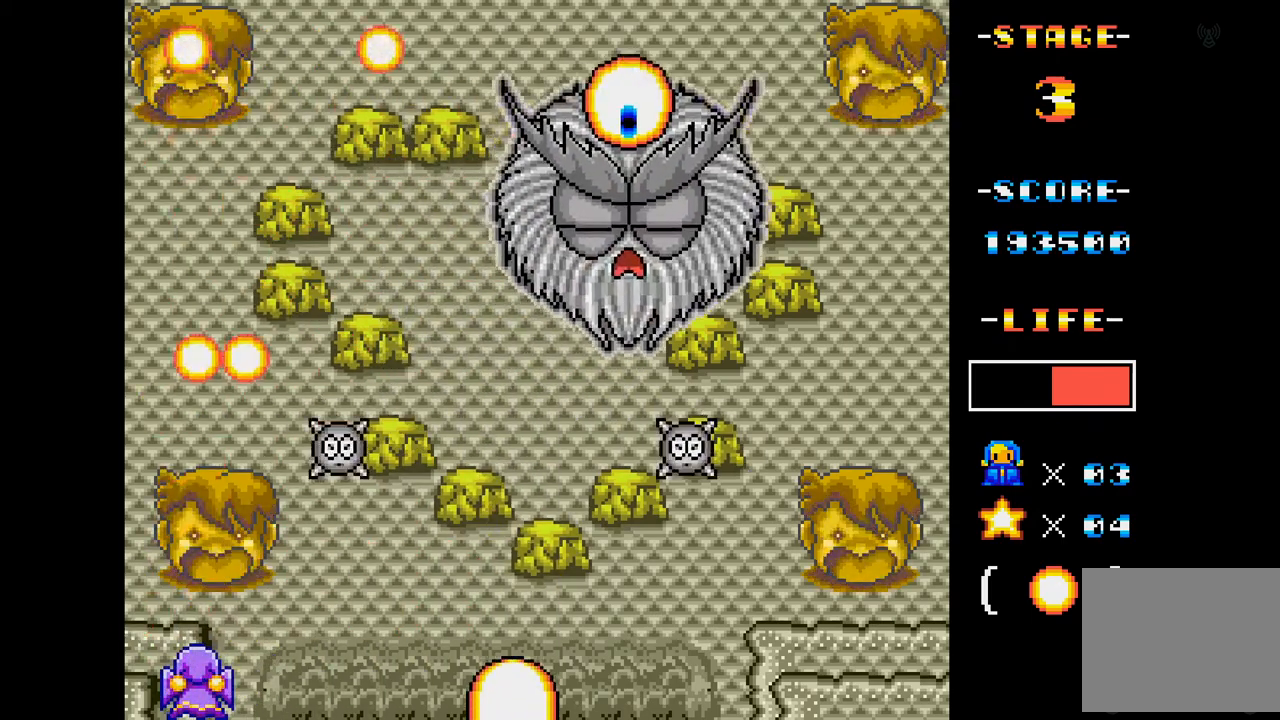
{"buttons": ["A", "DPAD_LEFT"], "events": [[167, "DPAD_RIGHT", "down"], [301, "DPAD_RIGHT", "up"], [401, "DPAD_LEFT", "down"]]}
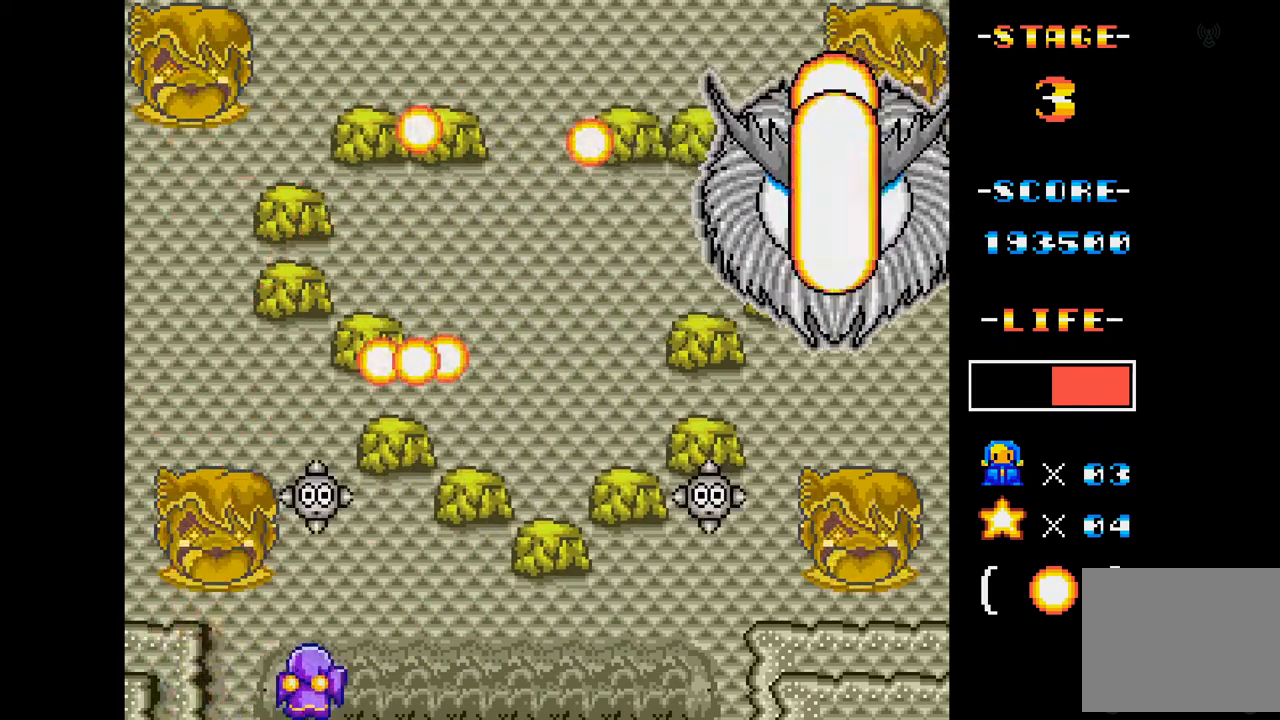
{"buttons": ["A"], "events": [[200, "DPAD_LEFT", "up"], [400, "DPAD_UP", "down"], [417, "DPAD_LEFT", "down"], [467, "DPAD_UP", "up"], [500, "DPAD_LEFT", "up"]]}
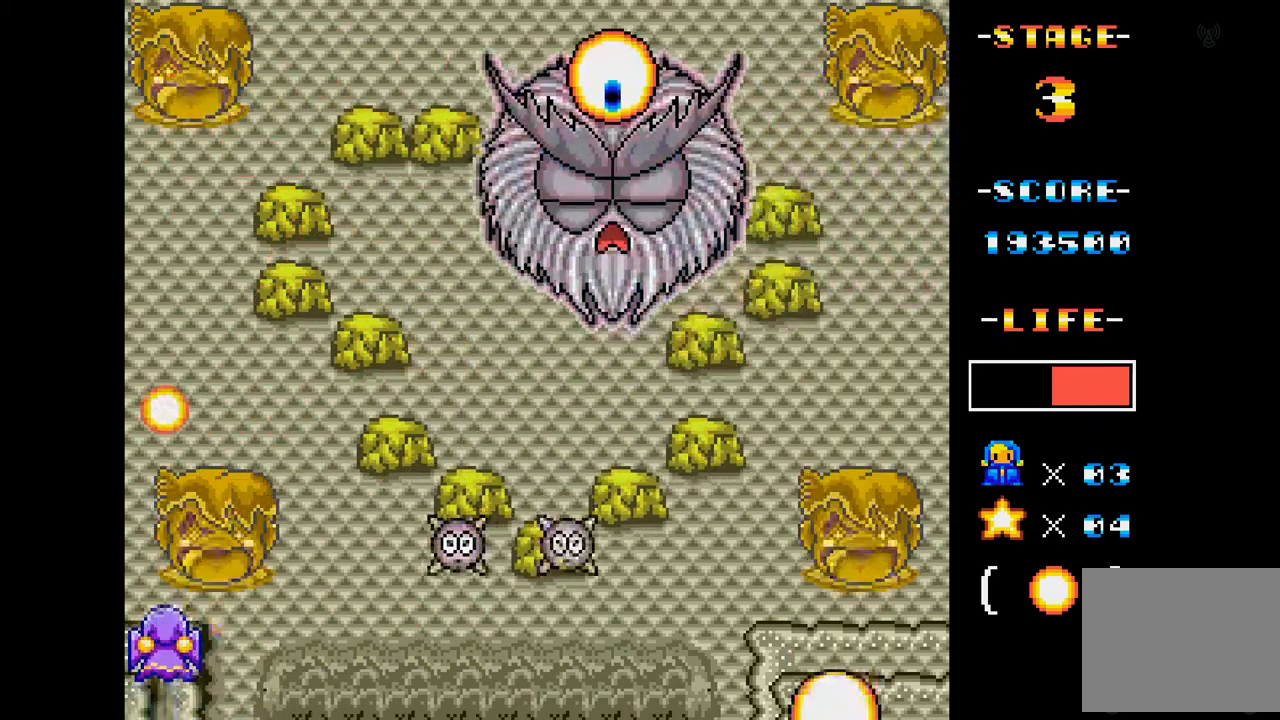
{"buttons": ["A"], "events": []}
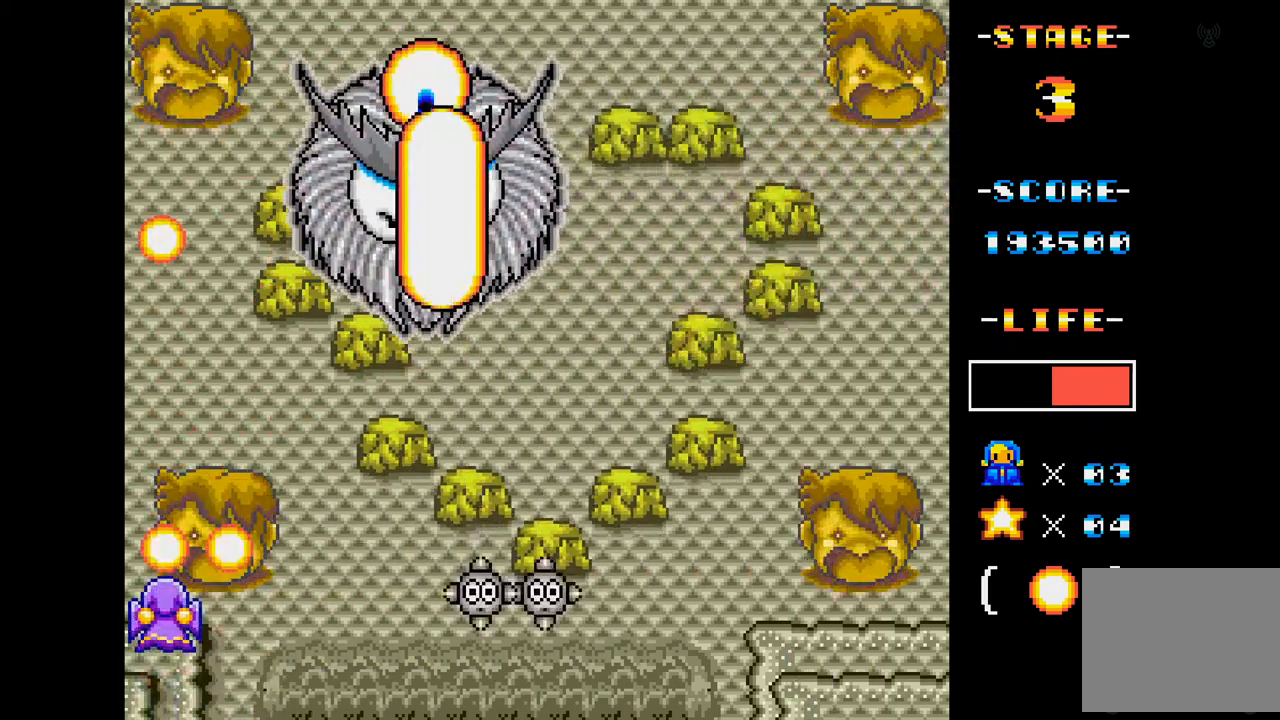
{"buttons": ["A"], "events": [[133, "DPAD_DOWN", "down"], [233, "DPAD_DOWN", "up"]]}
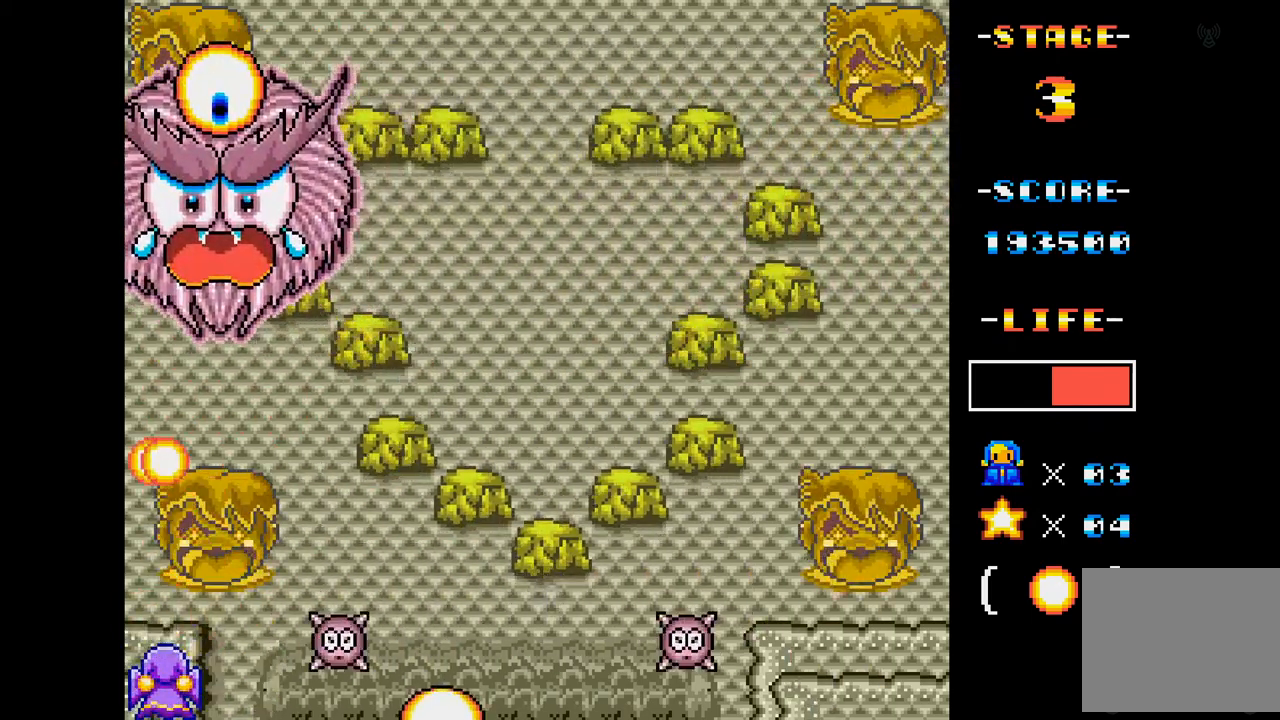
{"buttons": ["A"], "events": []}
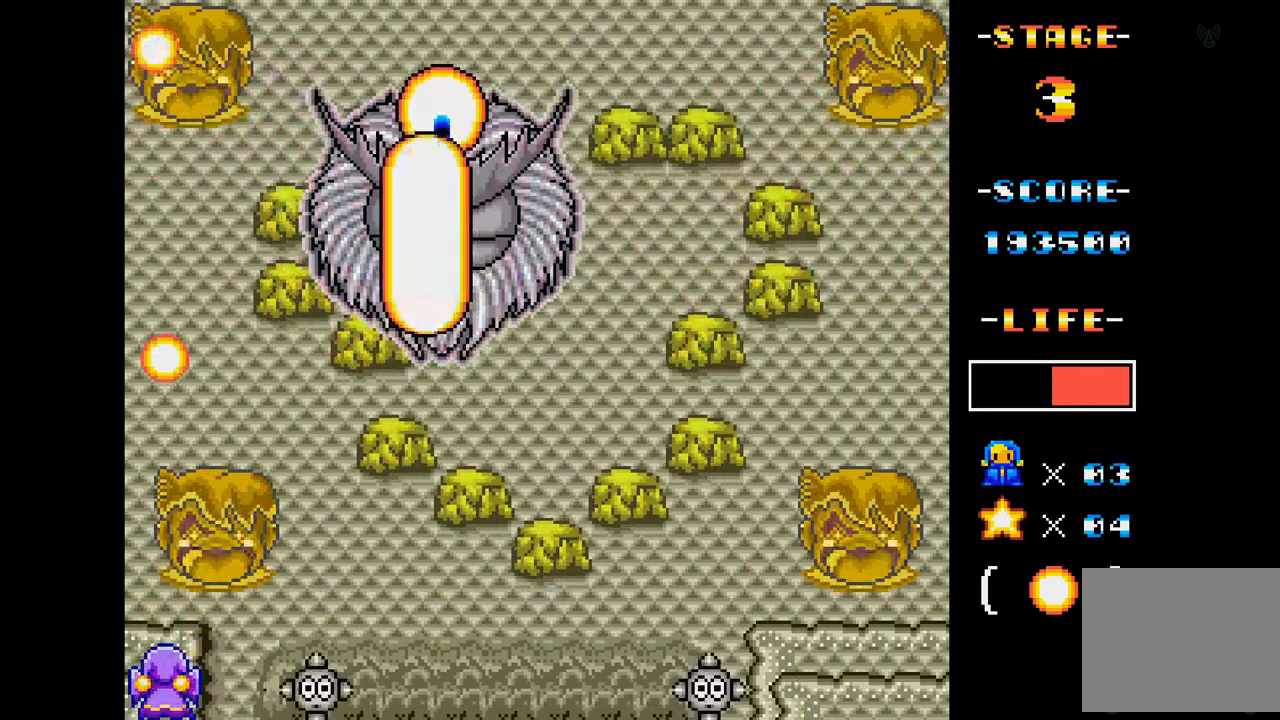
{"buttons": ["A", "DPAD_UP"], "events": [[500, "DPAD_UP", "down"]]}
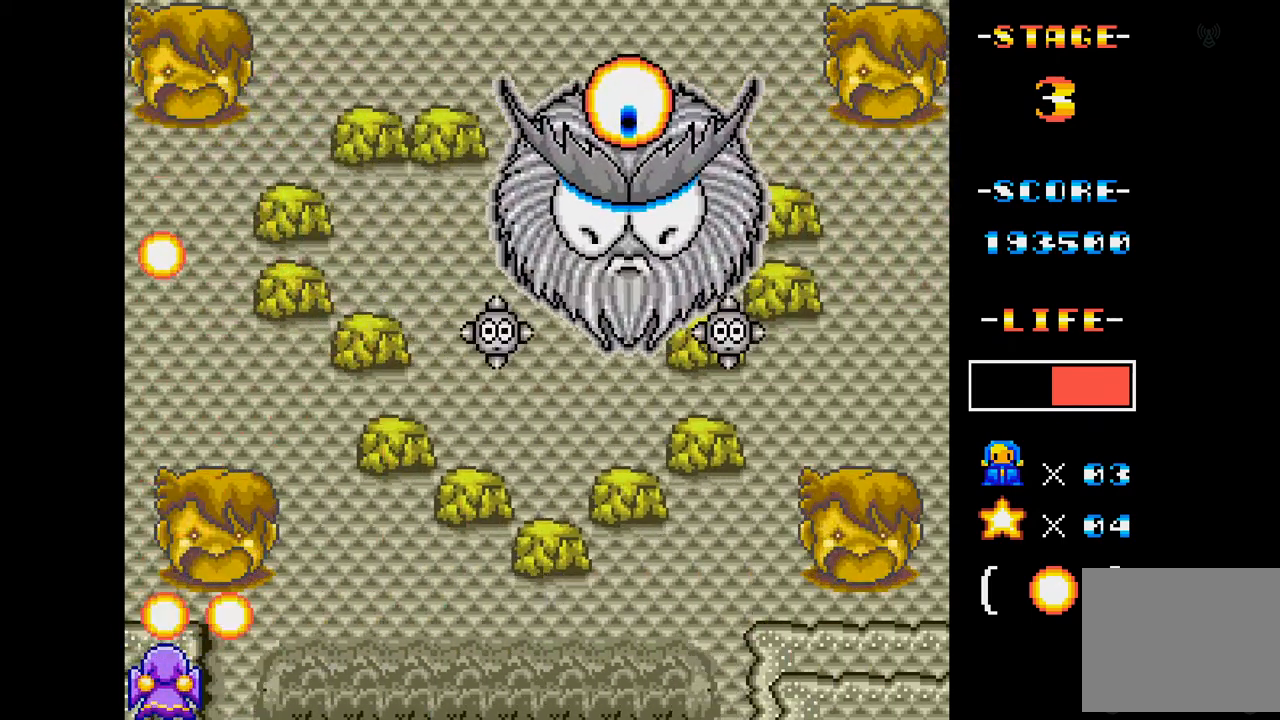
{"buttons": ["A", "DPAD_LEFT"], "events": [[167, "DPAD_UP", "up"], [200, "DPAD_RIGHT", "down"], [267, "DPAD_RIGHT", "up"], [434, "DPAD_LEFT", "down"]]}
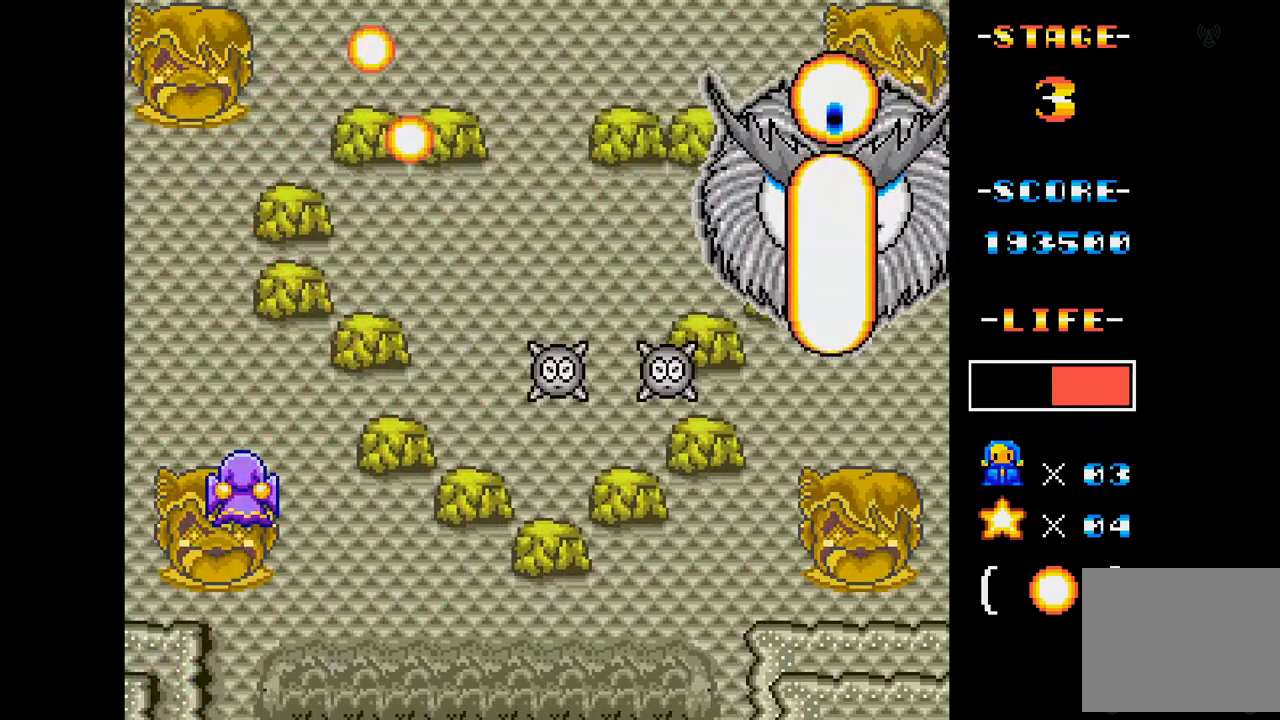
{"buttons": ["A", "DPAD_DOWN"], "events": [[83, "DPAD_LEFT", "up"], [200, "DPAD_DOWN", "down"], [267, "DPAD_DOWN", "up"], [400, "DPAD_DOWN", "down"]]}
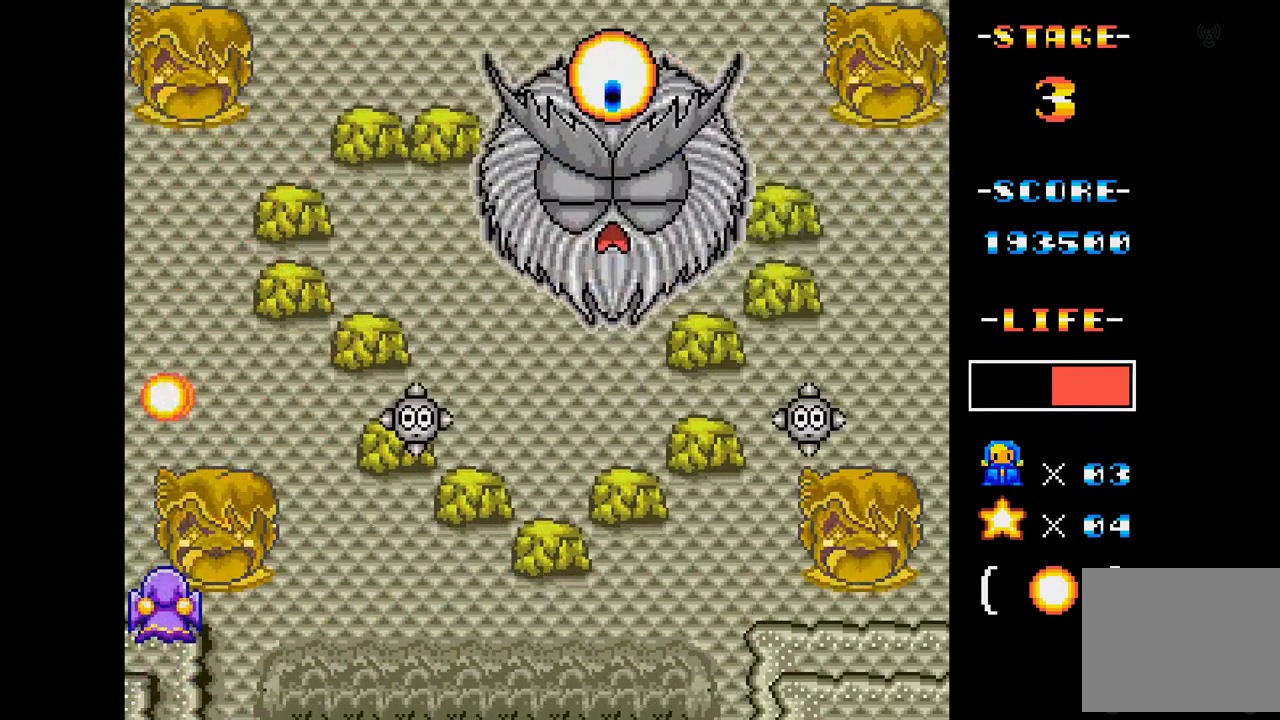
{"buttons": ["A"], "events": [[17, "DPAD_DOWN", "up"]]}
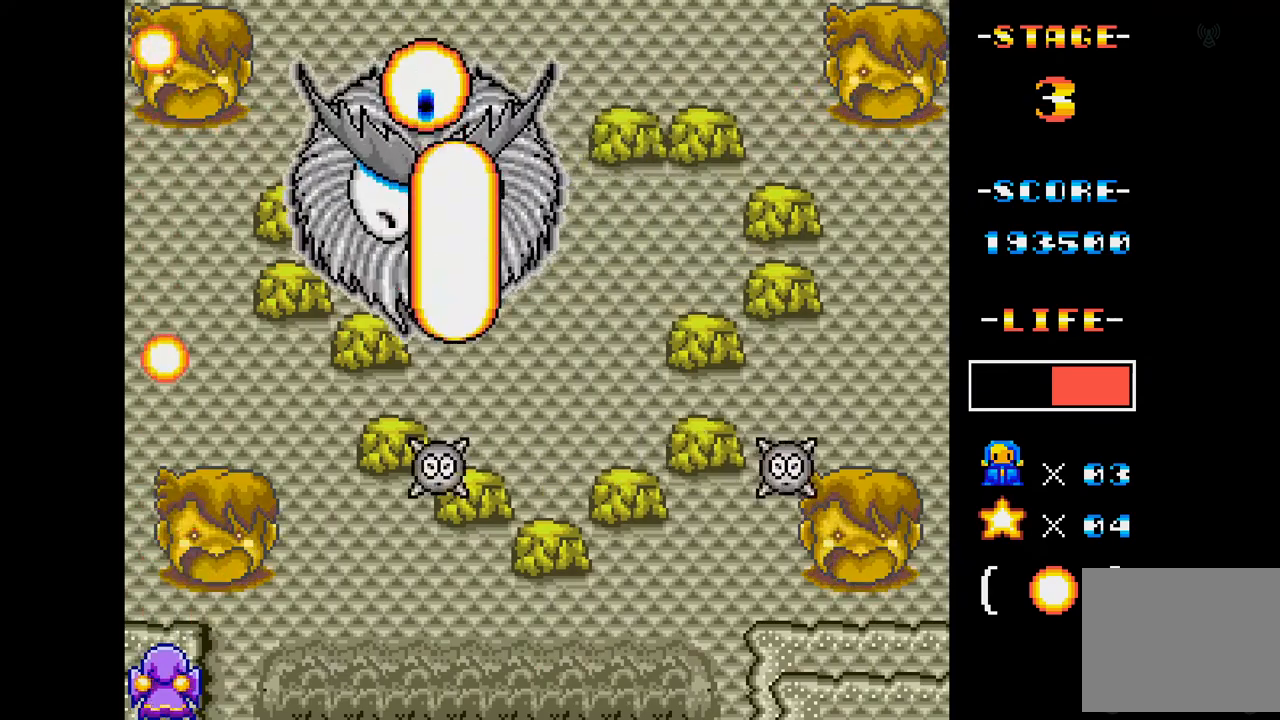
{"buttons": ["A"], "events": []}
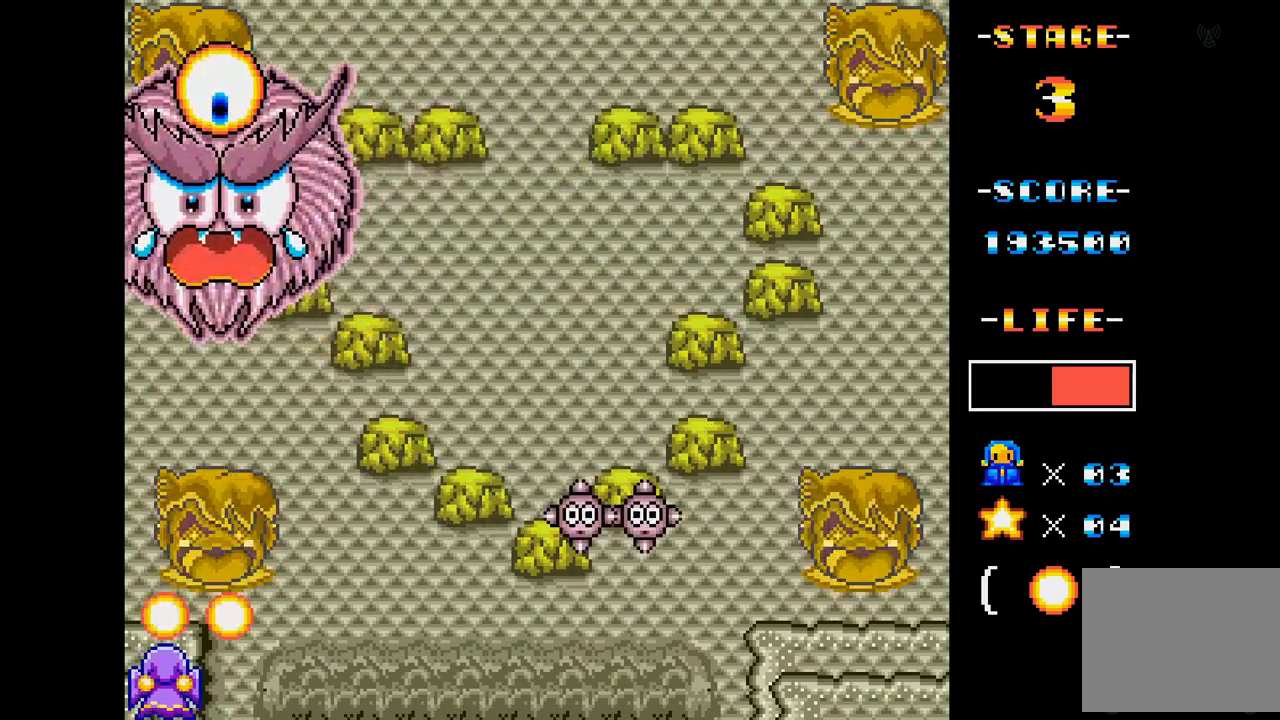
{"buttons": ["A"], "events": []}
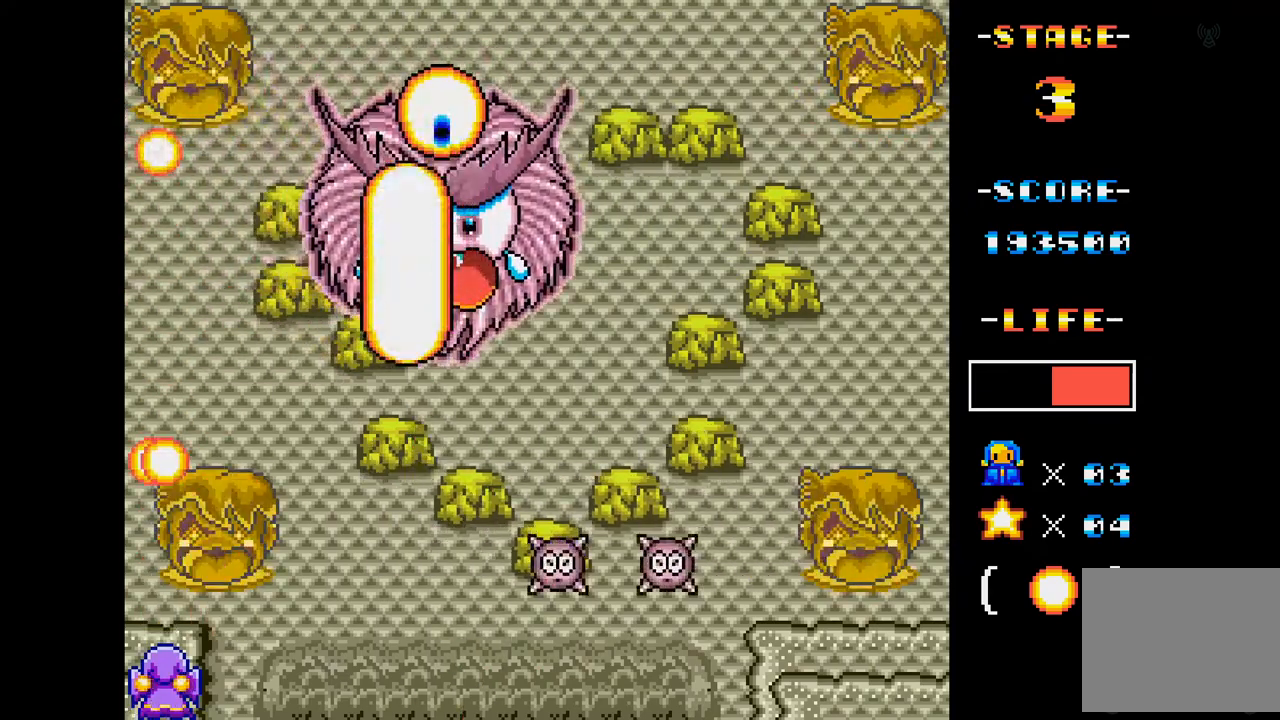
{"buttons": ["A"], "events": []}
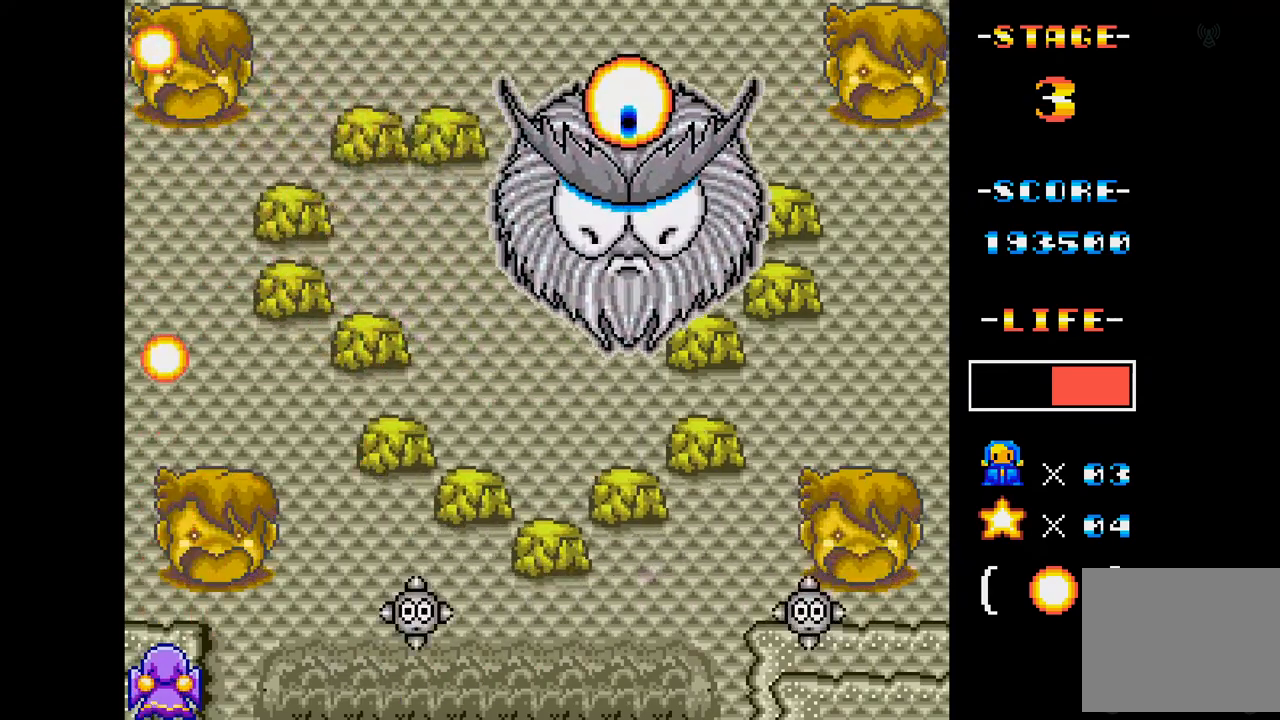
{"buttons": ["A"], "events": [[200, "DPAD_UP", "down"], [401, "DPAD_UP", "up"]]}
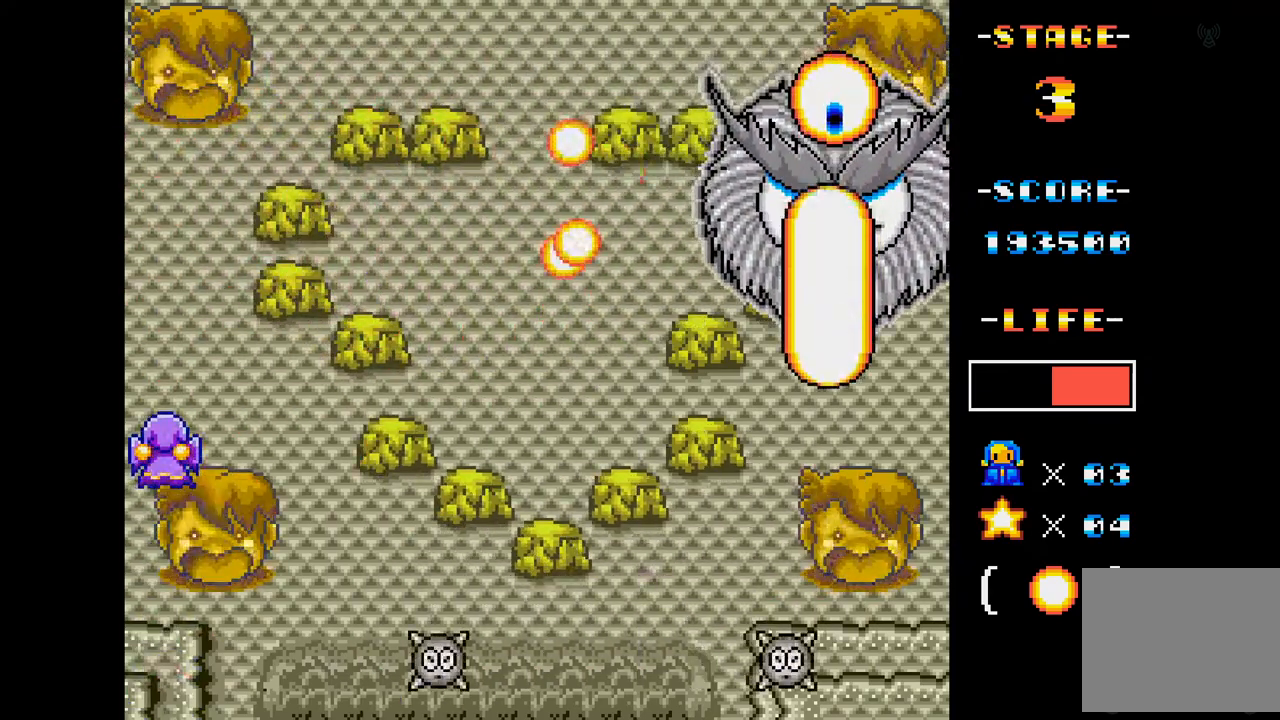
{"buttons": ["A", "DPAD_DOWN", "DPAD_RIGHT"], "events": [[100, "DPAD_RIGHT", "down"], [217, "DPAD_RIGHT", "up"], [300, "DPAD_RIGHT", "down"], [417, "DPAD_DOWN", "down"]]}
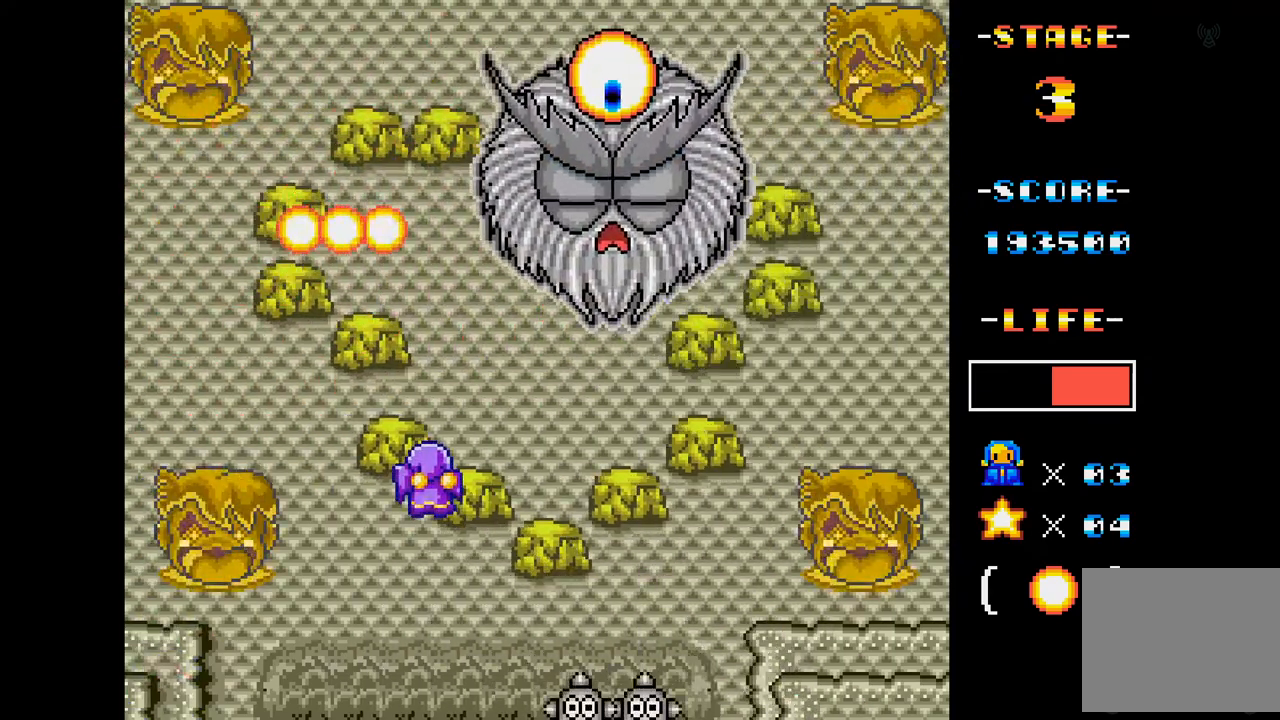
{"buttons": ["A", "DPAD_LEFT"], "events": [[50, "DPAD_RIGHT", "up"], [67, "DPAD_DOWN", "up"], [100, "DPAD_LEFT", "down"], [417, "DPAD_DOWN", "down"], [467, "DPAD_DOWN", "up"]]}
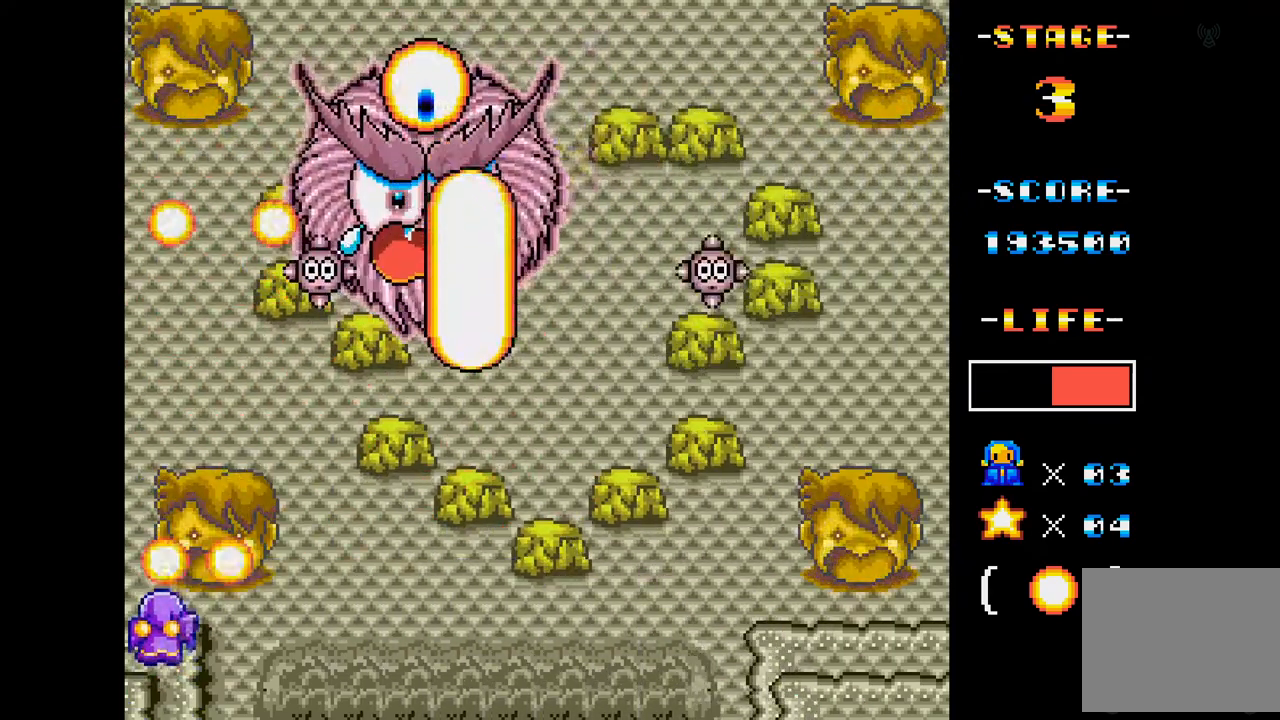
{"buttons": ["A", "DPAD_DOWN"], "events": [[50, "DPAD_LEFT", "up"], [501, "DPAD_DOWN", "down"]]}
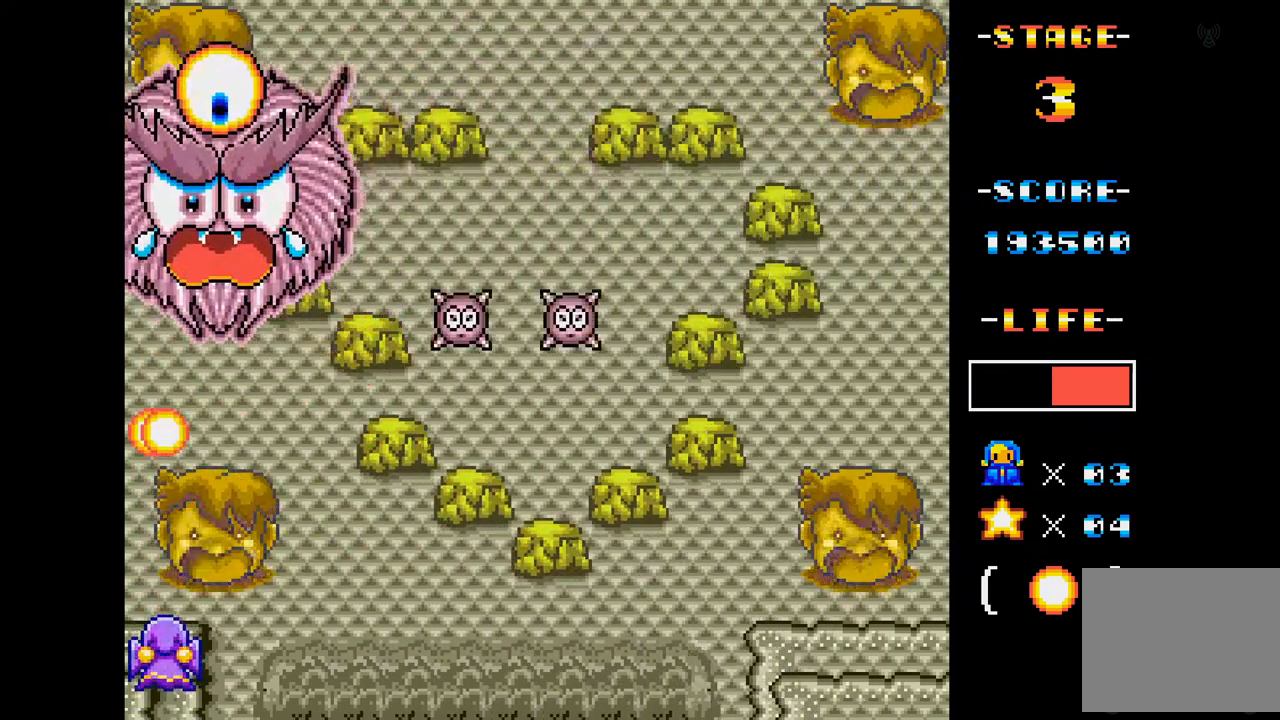
{"buttons": ["A"], "events": [[83, "DPAD_DOWN", "up"]]}
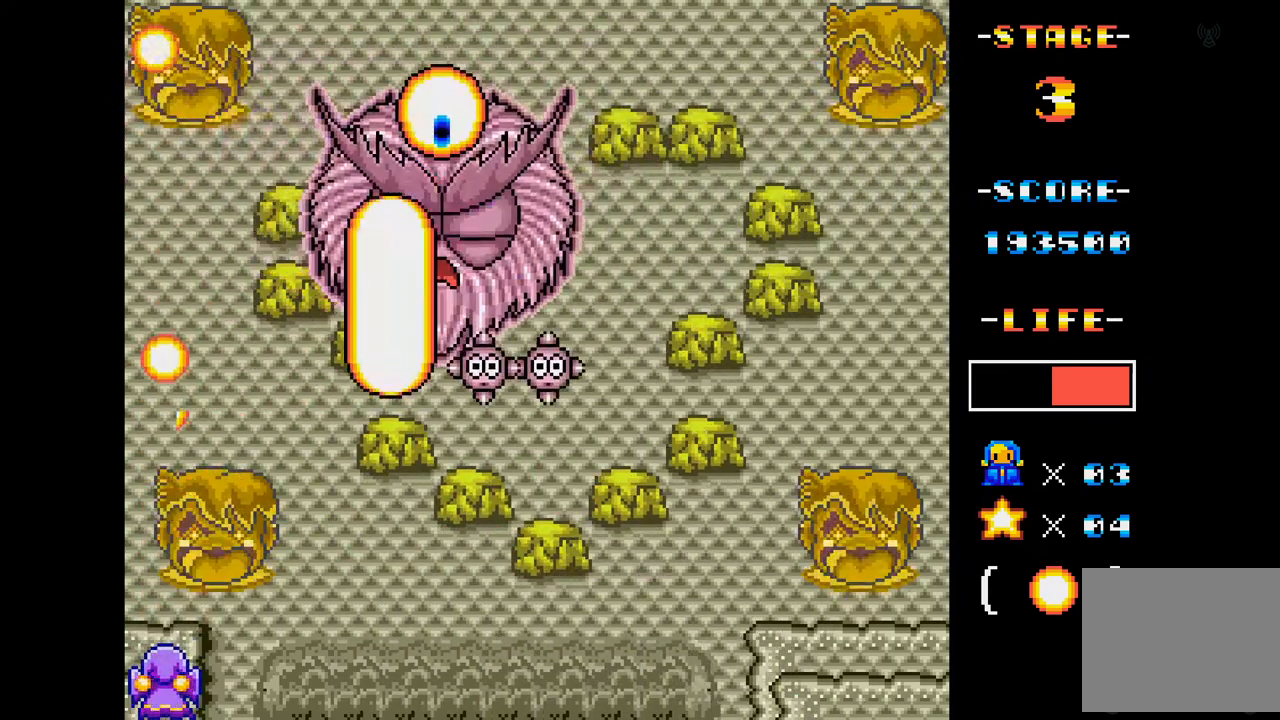
{"buttons": ["A"], "events": [[267, "DPAD_UP", "down"], [451, "DPAD_UP", "up"]]}
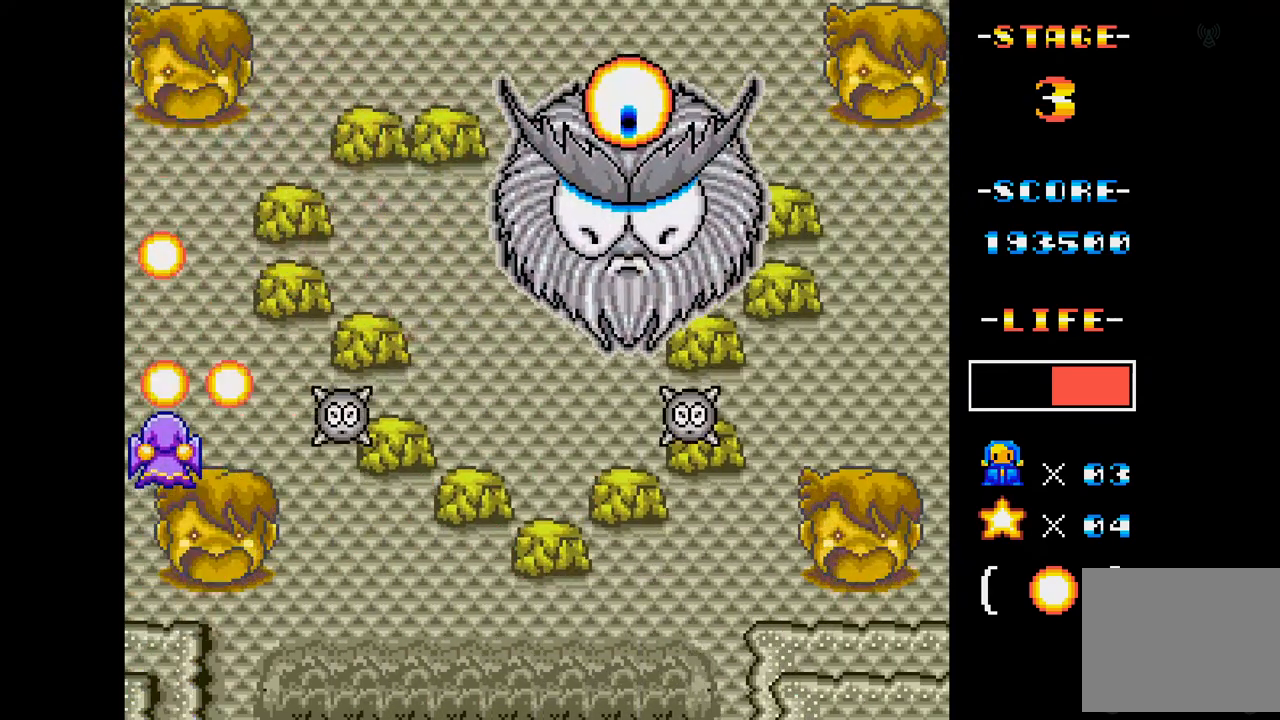
{"buttons": ["A"], "events": [[150, "DPAD_DOWN", "down"], [300, "DPAD_DOWN", "up"]]}
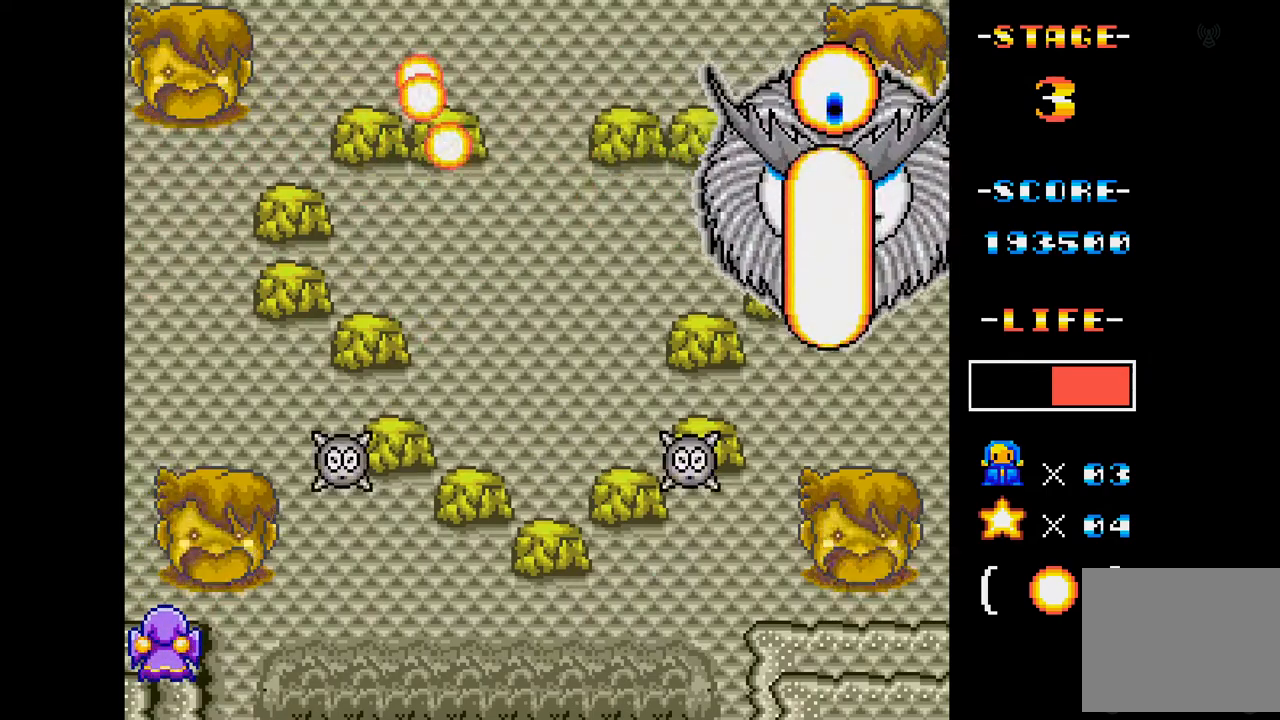
{"buttons": ["A"], "events": []}
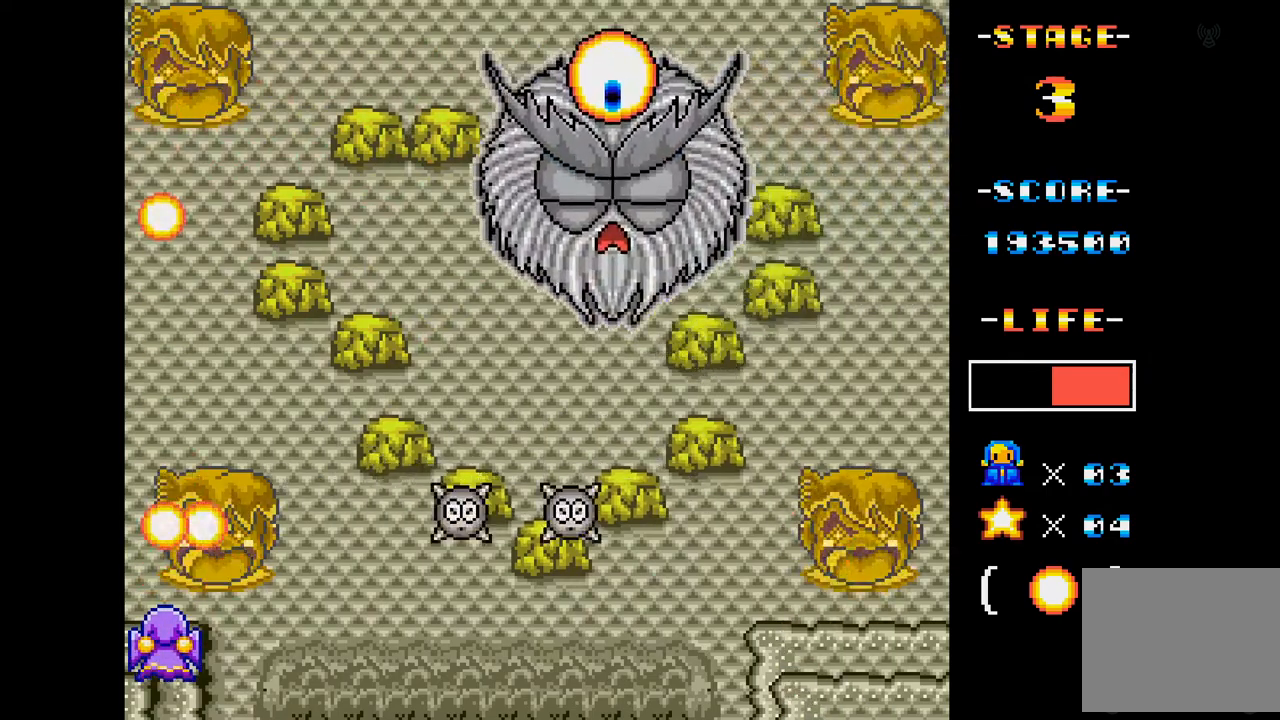
{"buttons": ["A"], "events": [[83, "DPAD_UP", "down"], [183, "DPAD_UP", "up"]]}
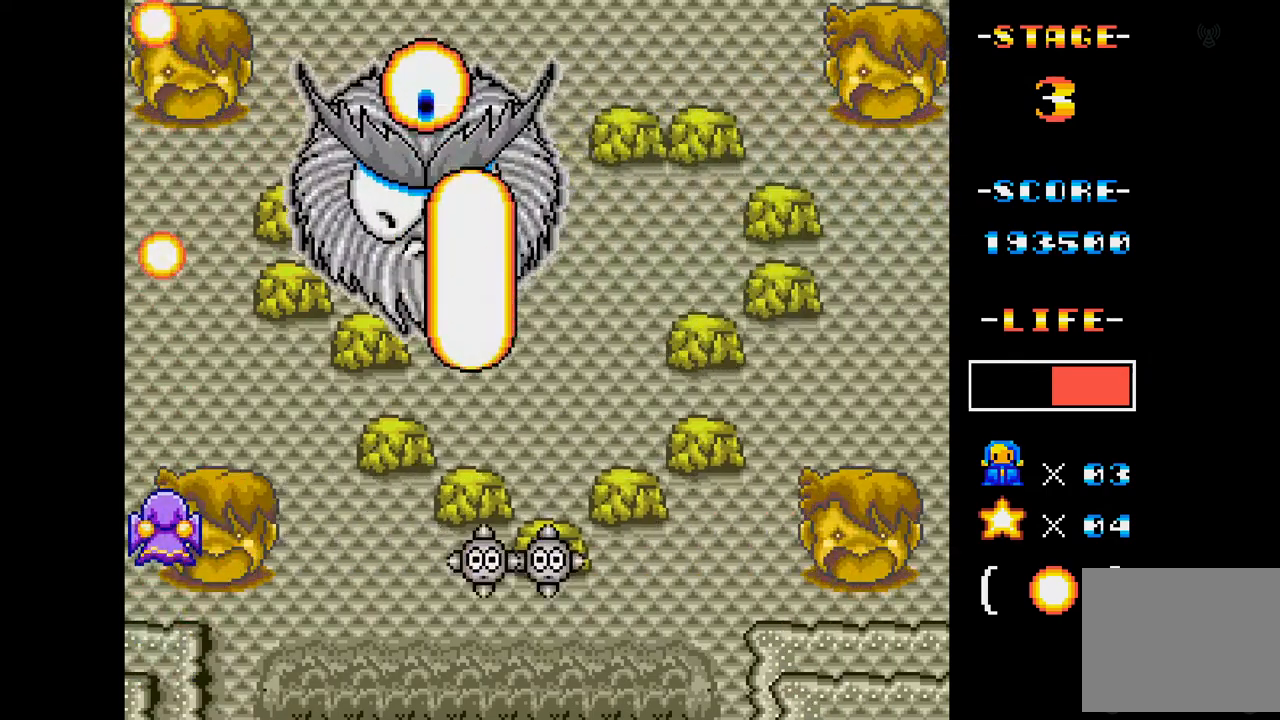
{"buttons": ["A"], "events": []}